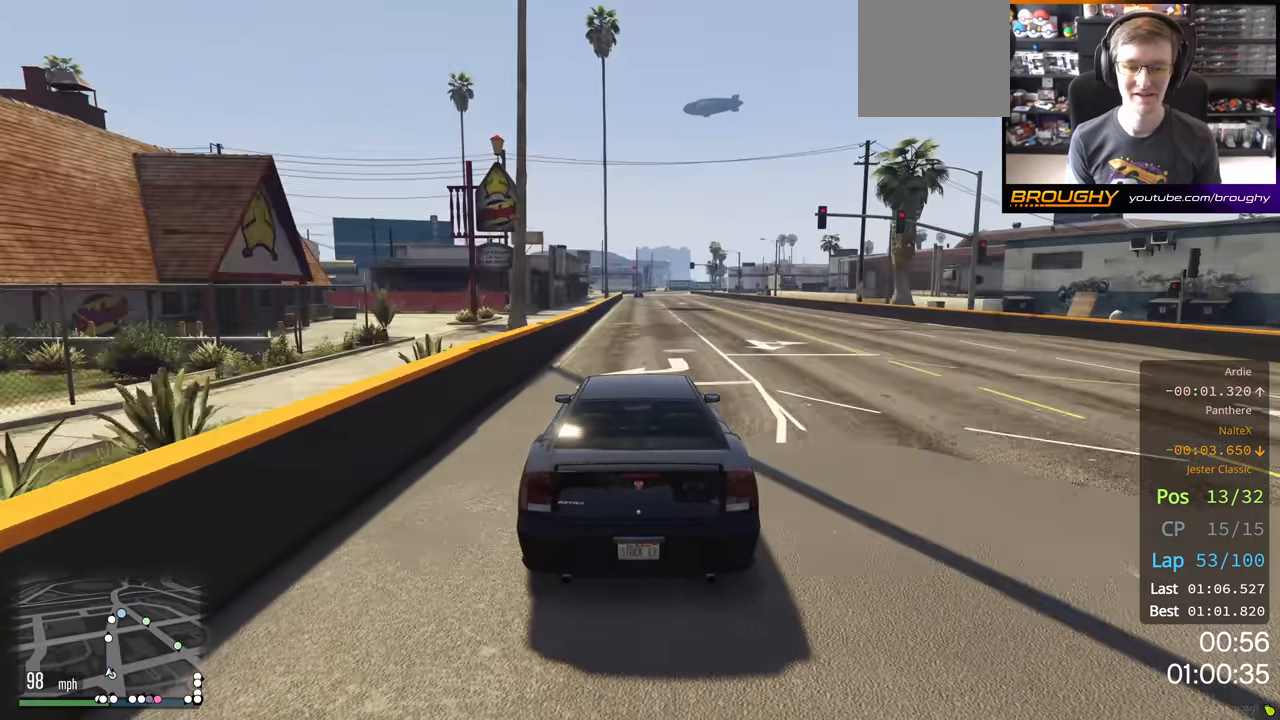
Gameplay with a controller (Xbox layout); each line is a JSON object with the inputs held at the frame after it. "events" lists button and stick changes between this image and that frame as [ms after this image, input, new state], when the widget could be followed in between.
{"buttons": ["R2"], "left_stick": "center", "right_stick": "center", "events": []}
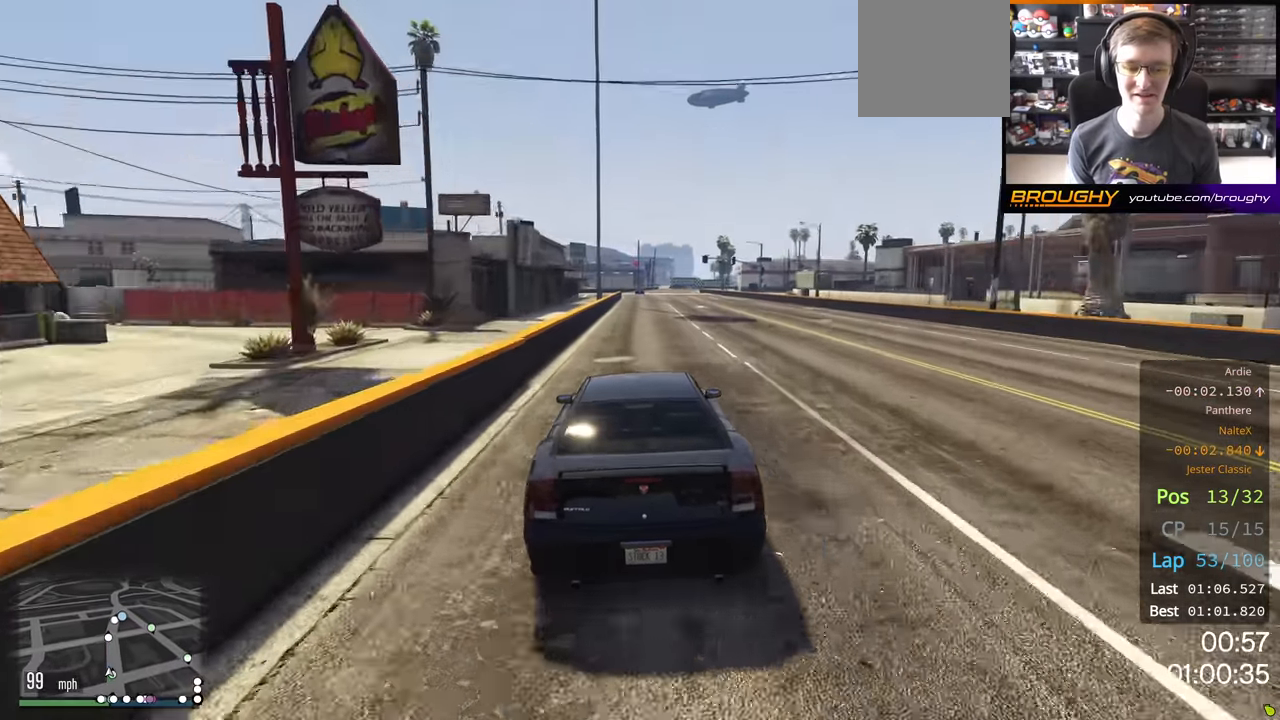
{"buttons": ["R2"], "left_stick": "center", "right_stick": "center", "events": []}
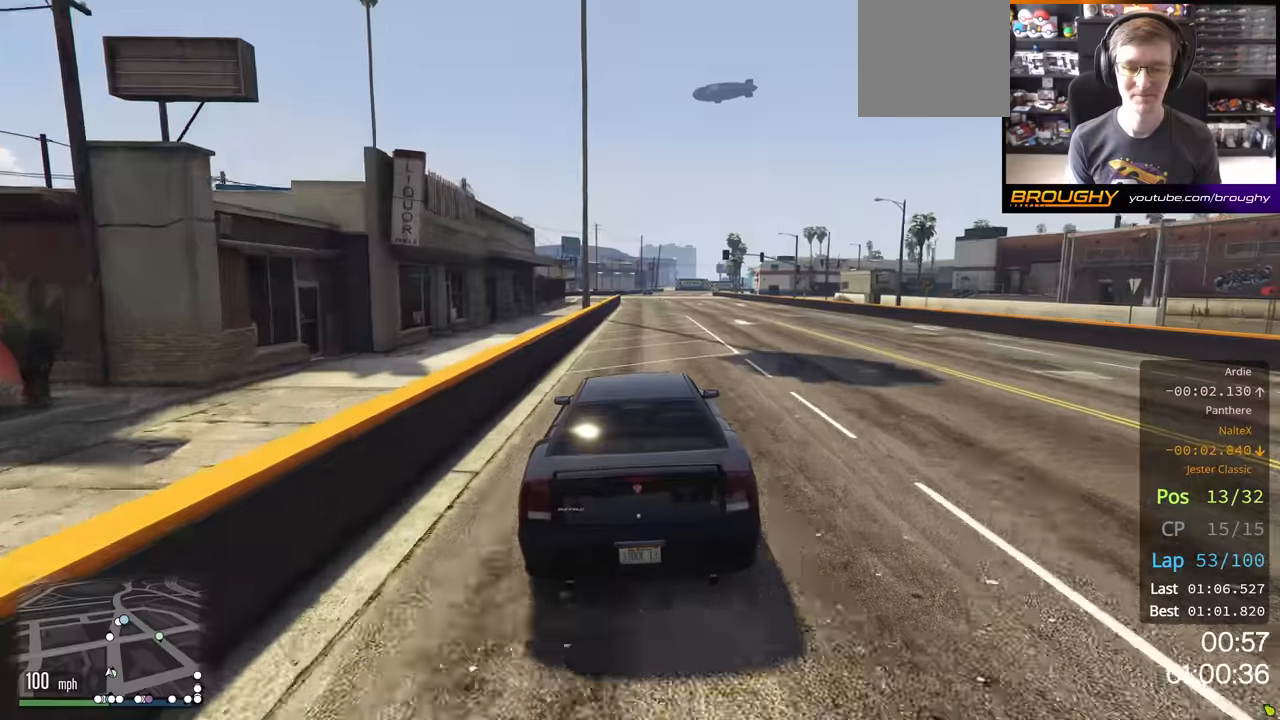
{"buttons": ["R2"], "left_stick": "center", "right_stick": "center", "events": []}
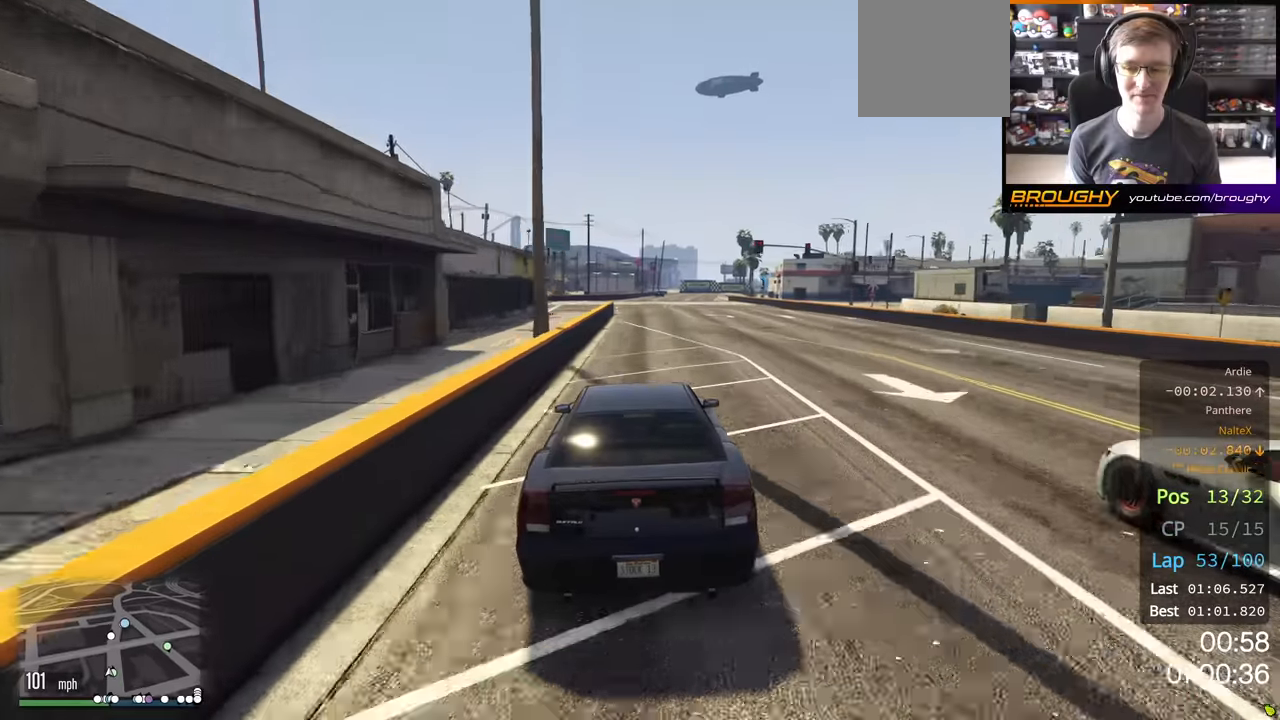
{"buttons": ["R2"], "left_stick": "center", "right_stick": "center", "events": []}
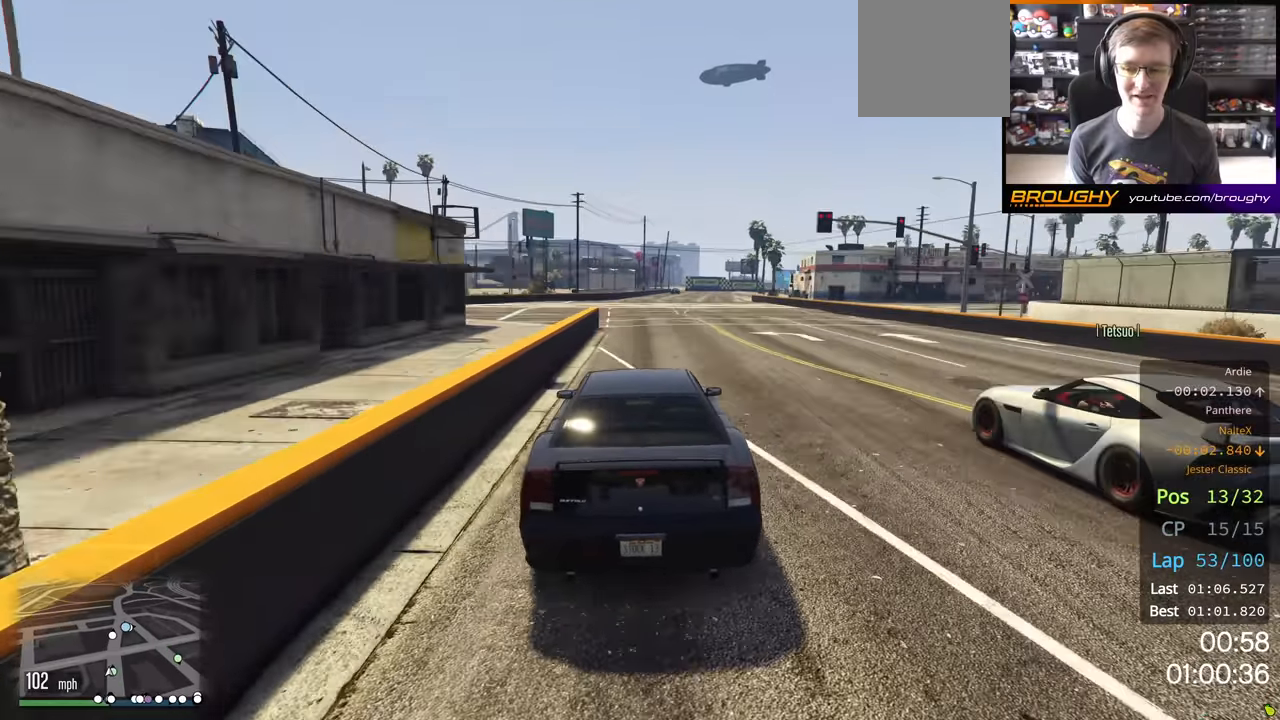
{"buttons": ["R2"], "left_stick": "center", "right_stick": "center", "events": []}
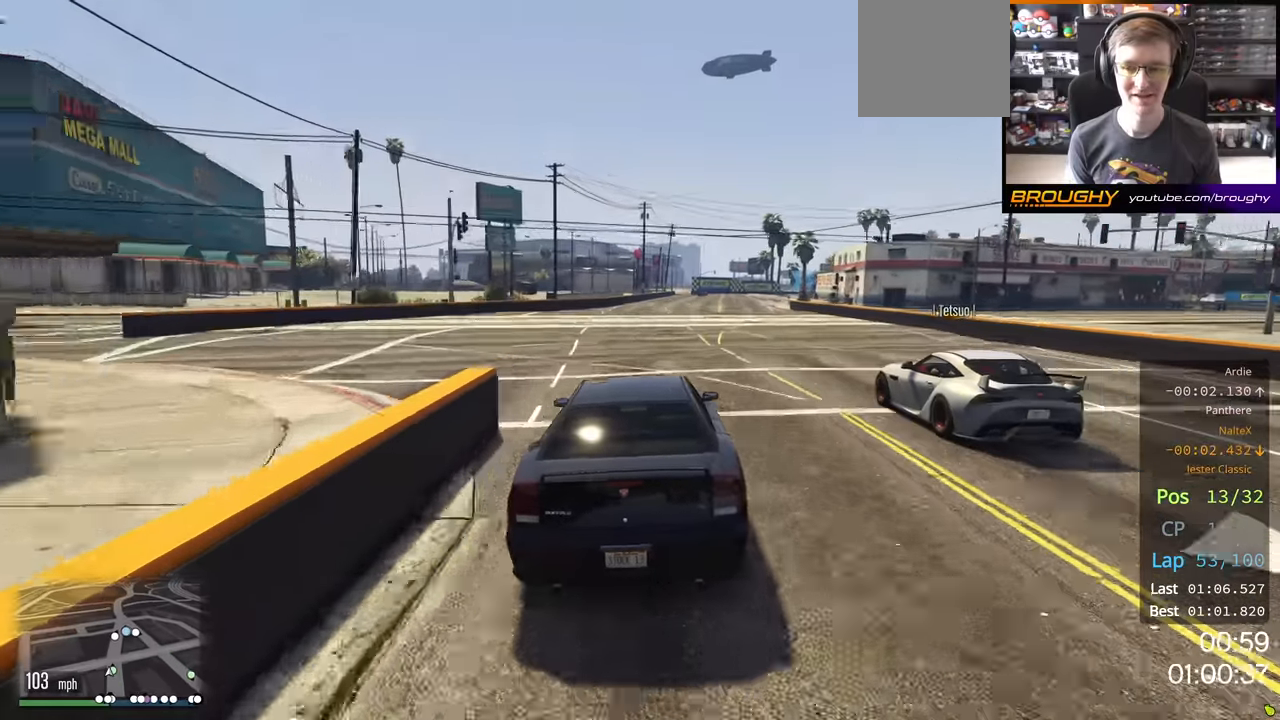
{"buttons": ["R2"], "left_stick": "center", "right_stick": "center", "events": []}
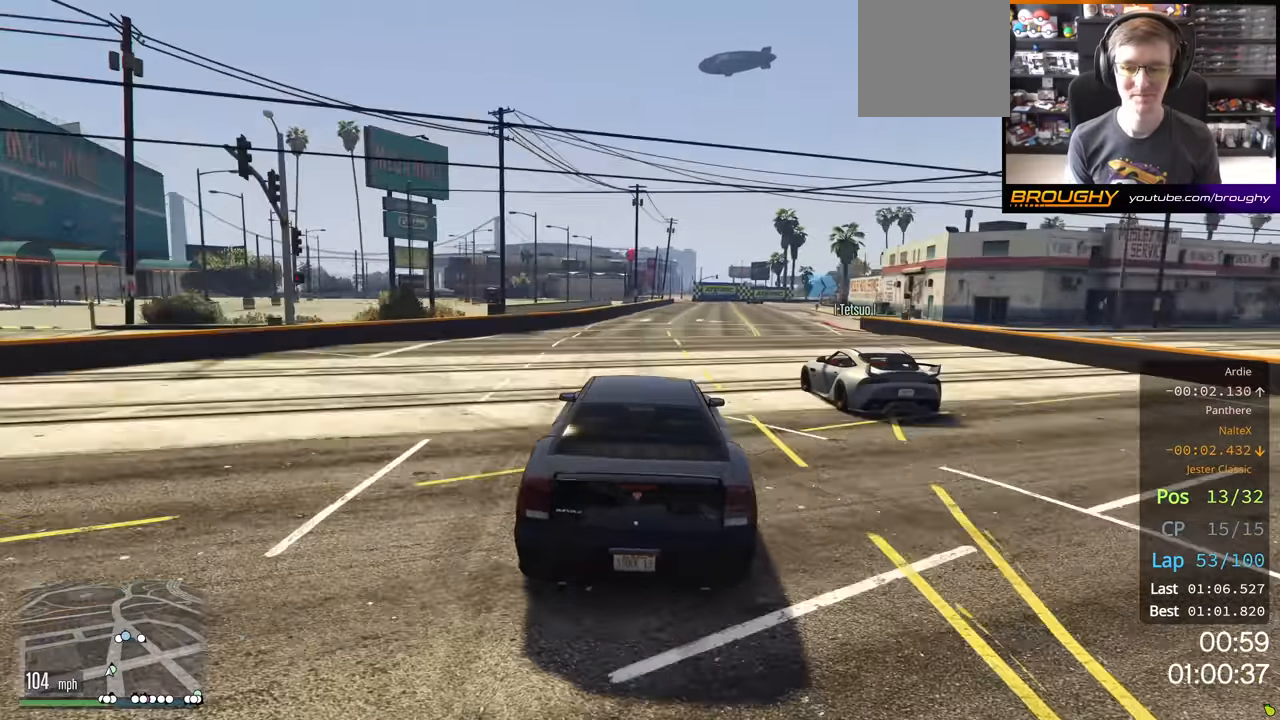
{"buttons": ["R2"], "left_stick": "center", "right_stick": "center", "events": []}
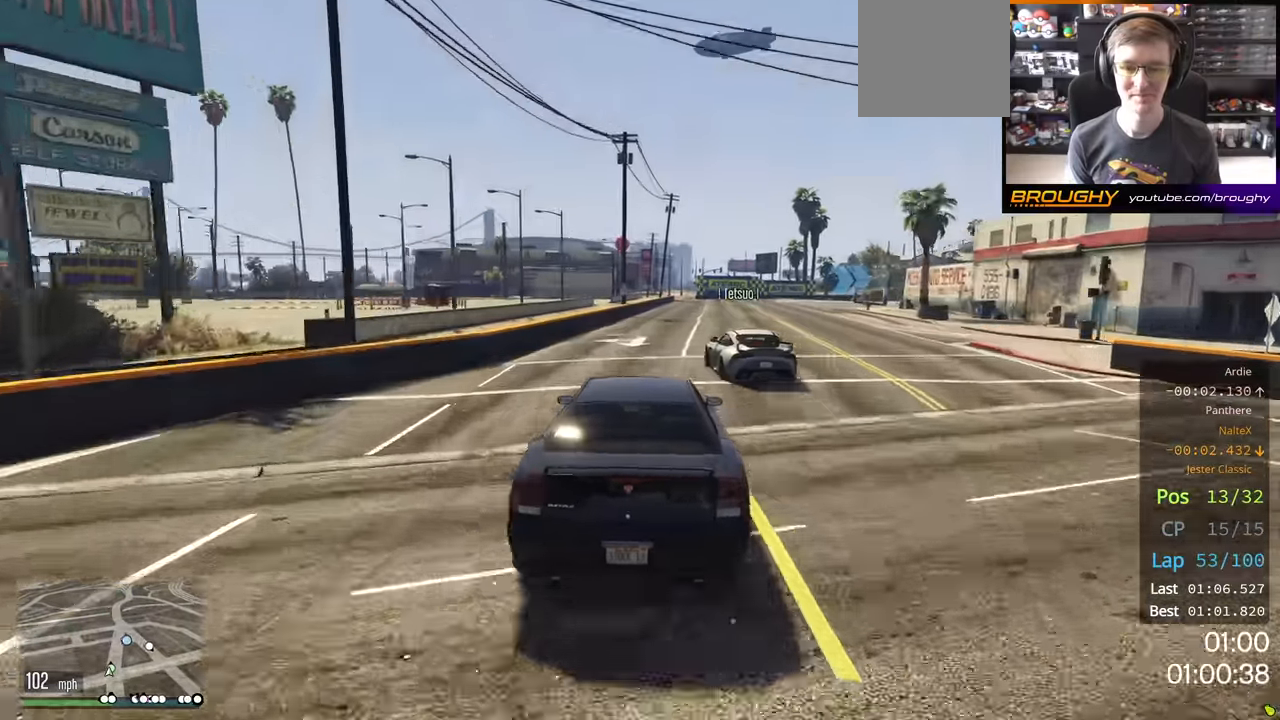
{"buttons": ["R2"], "left_stick": "center", "right_stick": "center", "events": [[217, "left_stick", "right"], [334, "left_stick", "center"]]}
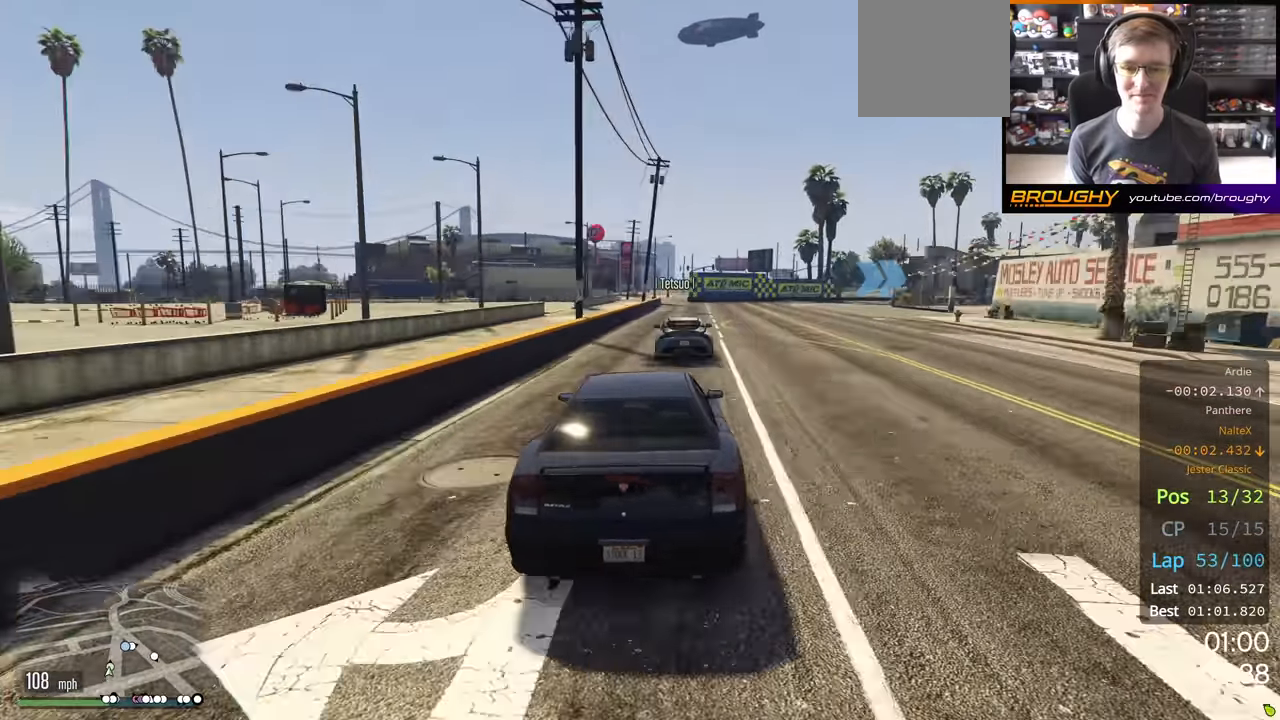
{"buttons": ["L2"], "left_stick": "right", "right_stick": "center", "events": [[384, "L2", "down"], [400, "left_stick", "right"], [467, "R2", "up"]]}
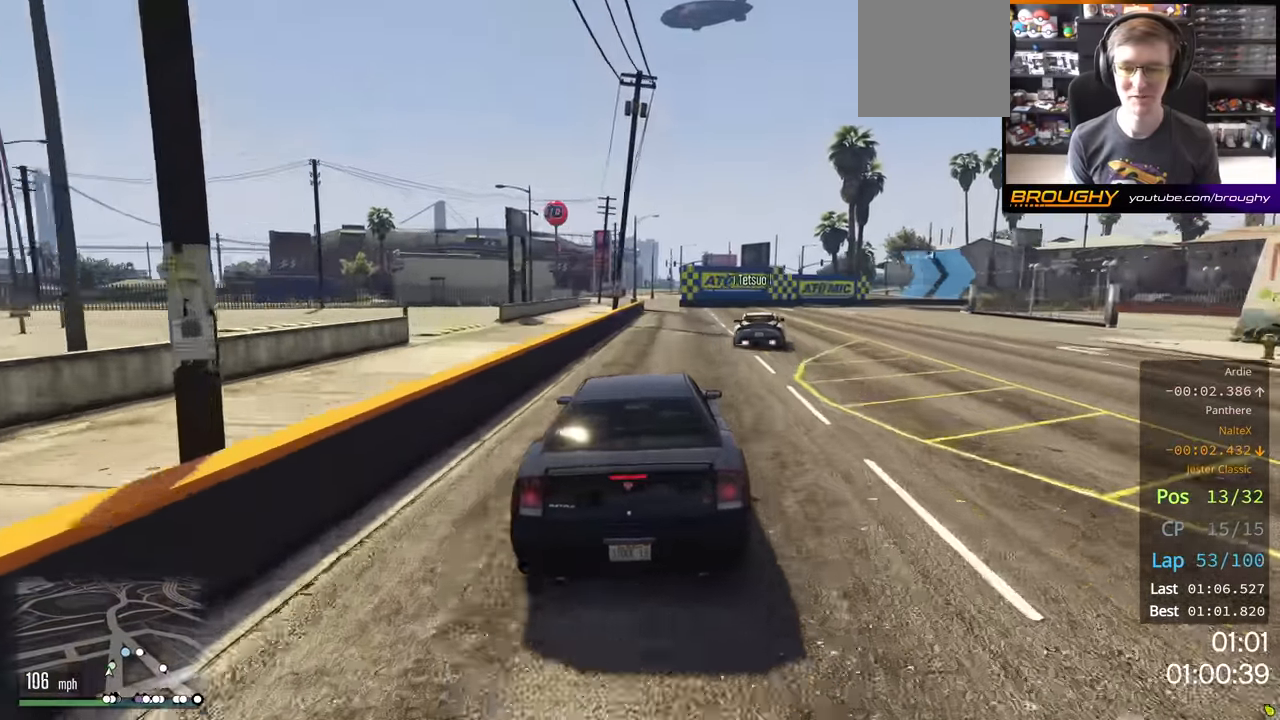
{"buttons": [], "left_stick": "right", "right_stick": "center", "events": [[334, "L2", "up"]]}
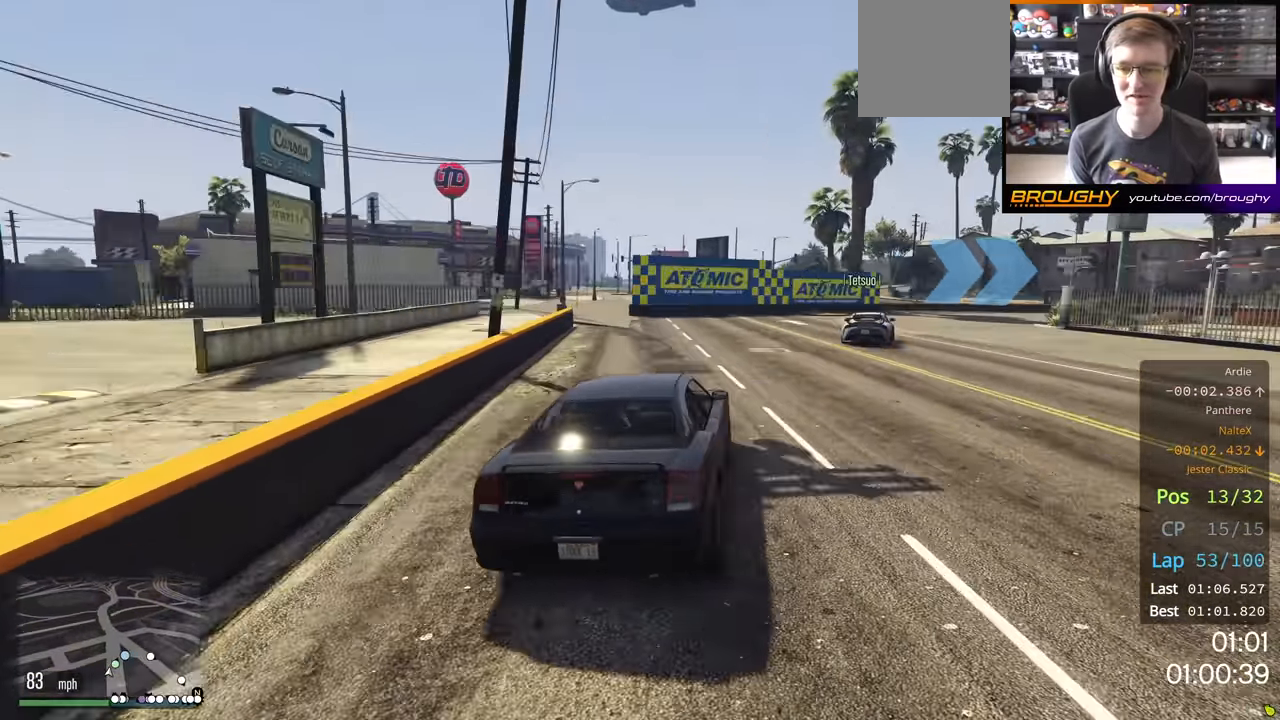
{"buttons": ["L2"], "left_stick": "right", "right_stick": "center", "events": [[417, "L2", "down"]]}
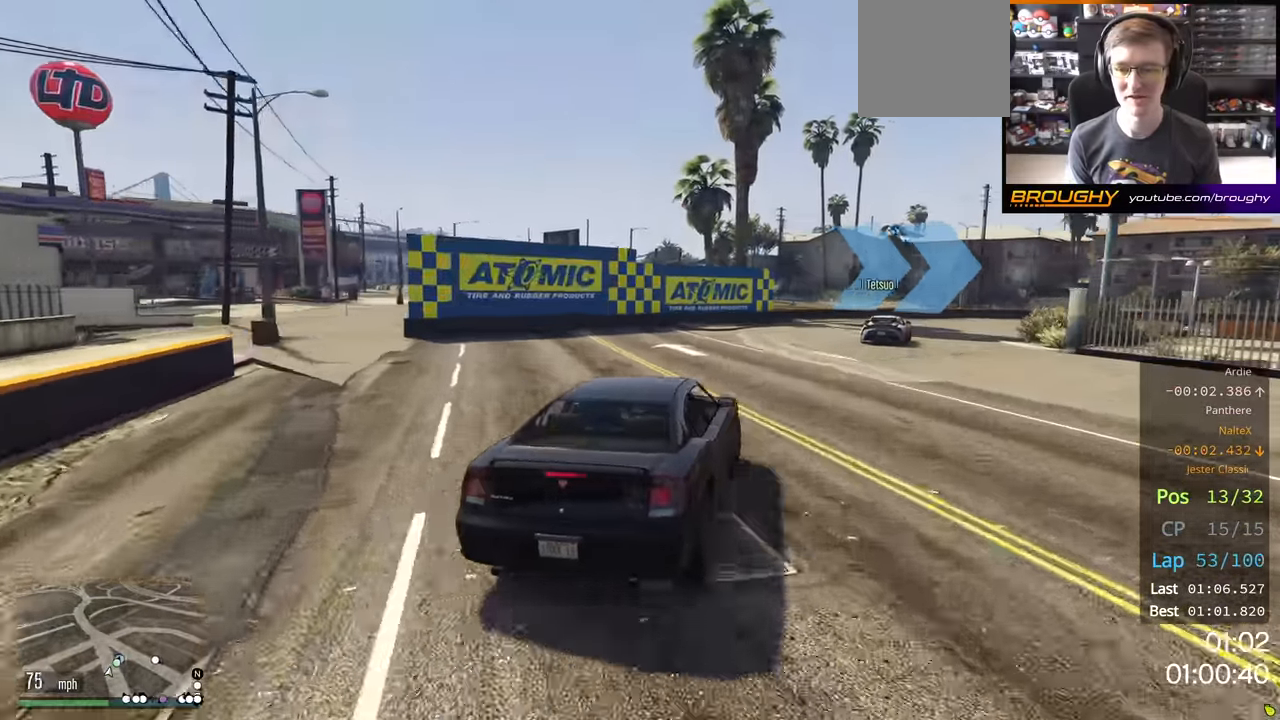
{"buttons": ["R2"], "left_stick": "right", "right_stick": "center", "events": [[67, "L2", "up"], [367, "R2", "down"]]}
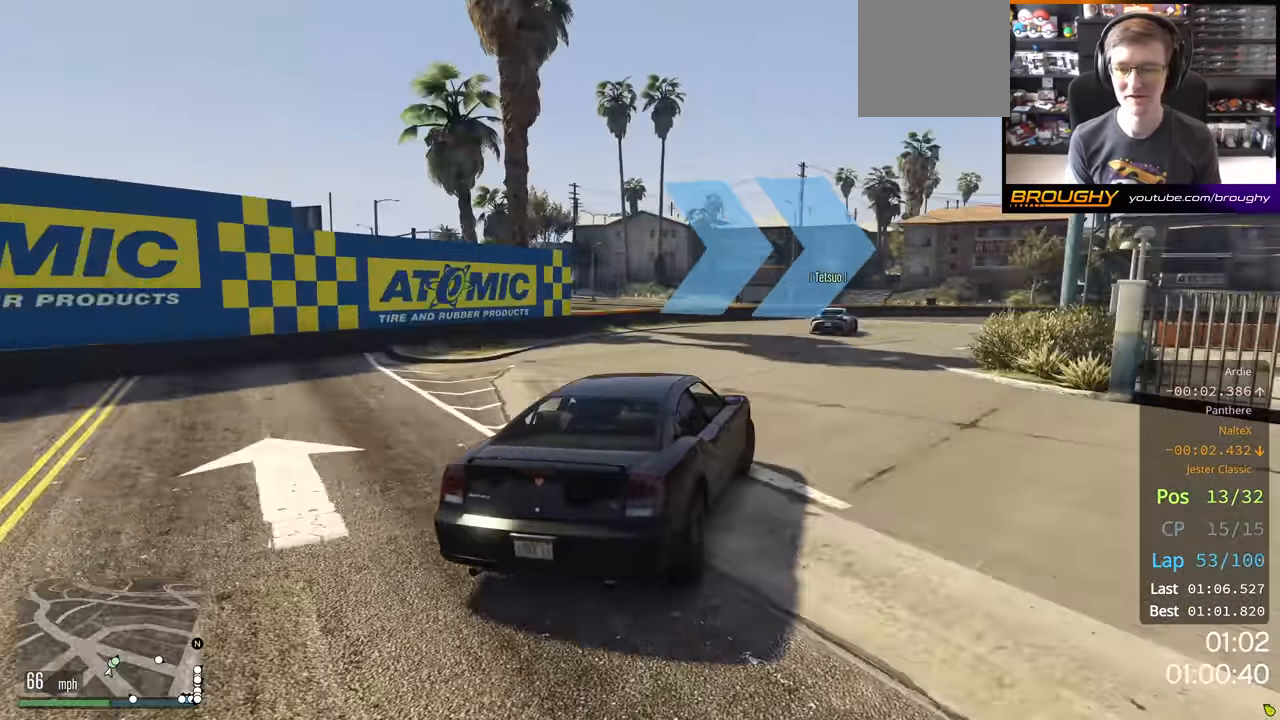
{"buttons": ["R2"], "left_stick": "right", "right_stick": "center", "events": []}
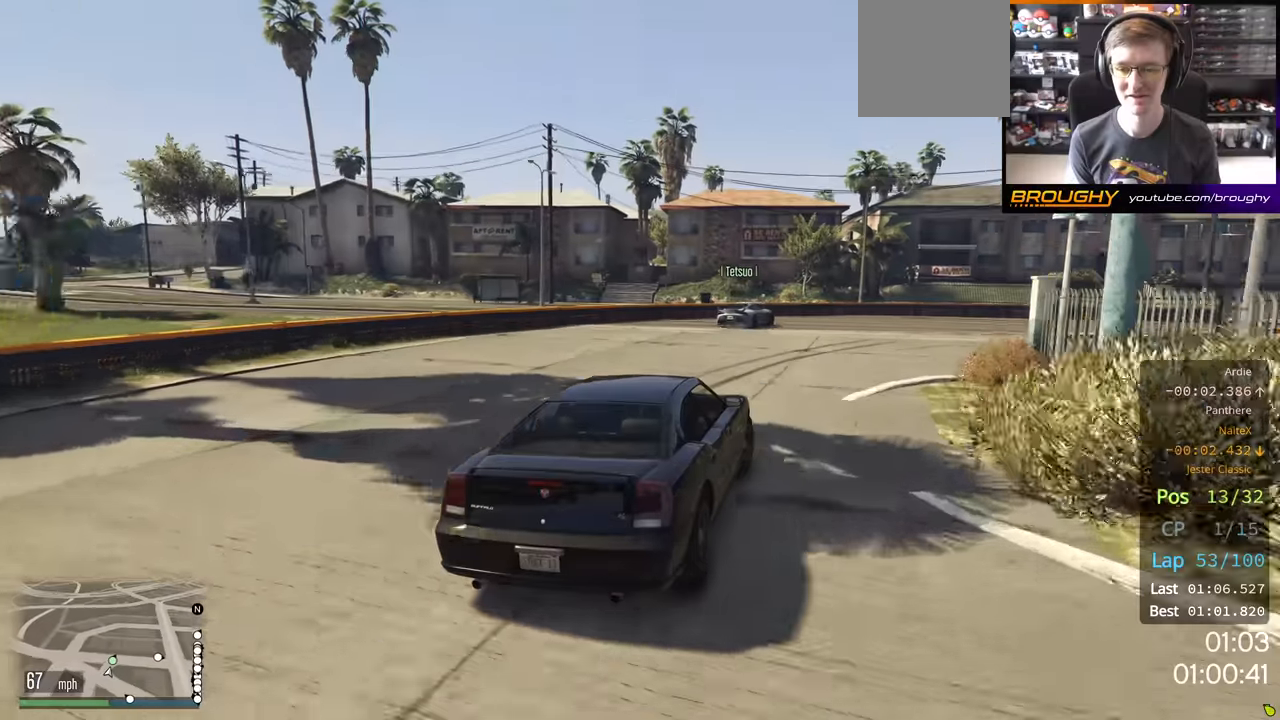
{"buttons": ["R2"], "left_stick": "right", "right_stick": "center", "events": []}
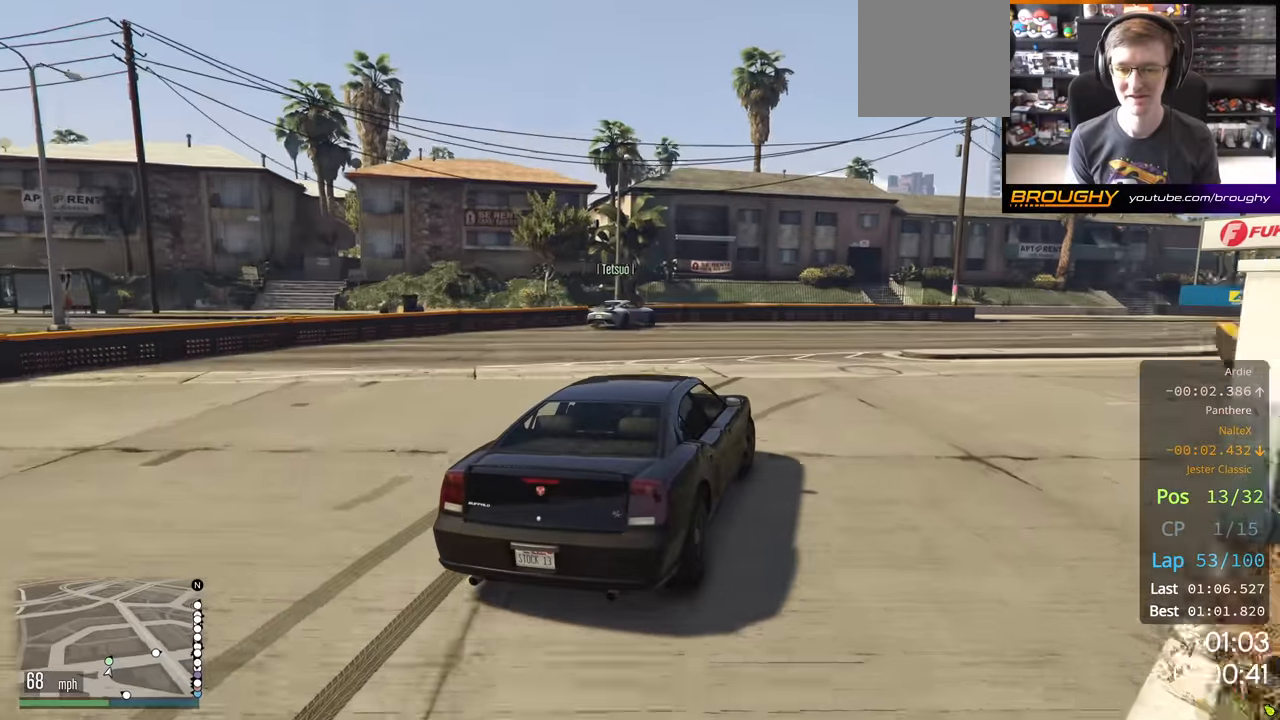
{"buttons": ["R2"], "left_stick": "right", "right_stick": "center", "events": []}
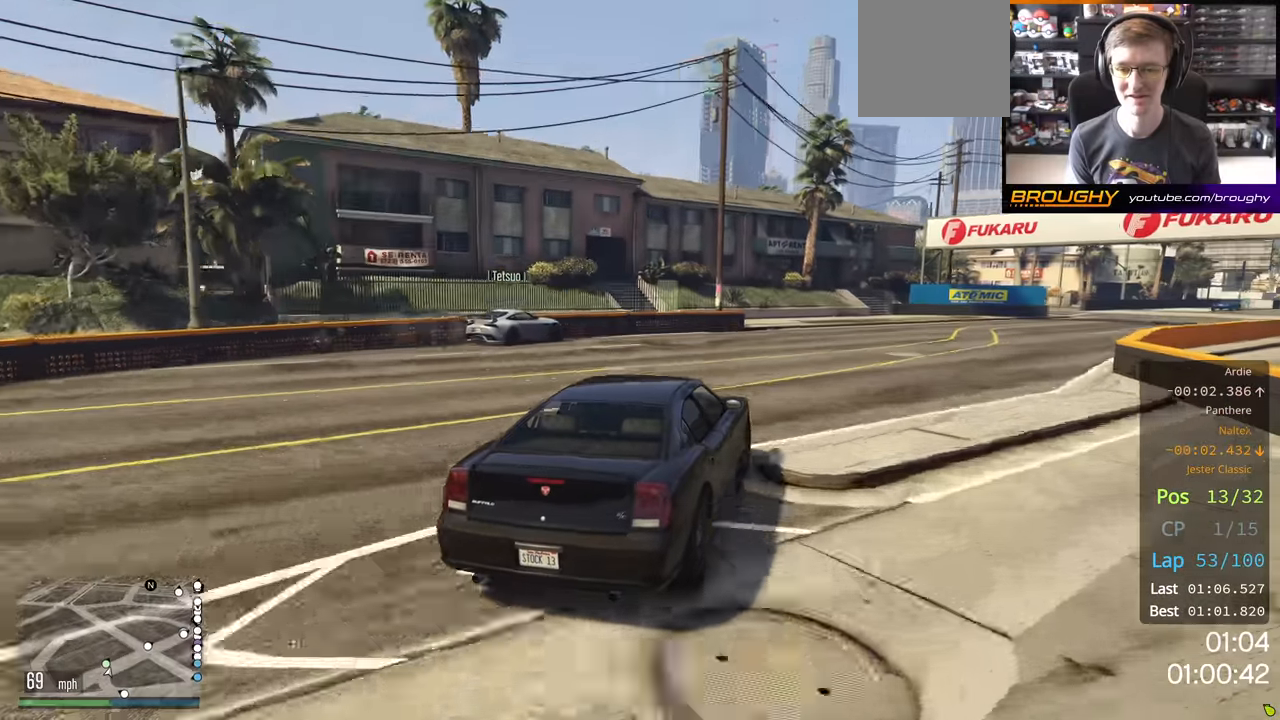
{"buttons": ["R2"], "left_stick": "right", "right_stick": "center", "events": []}
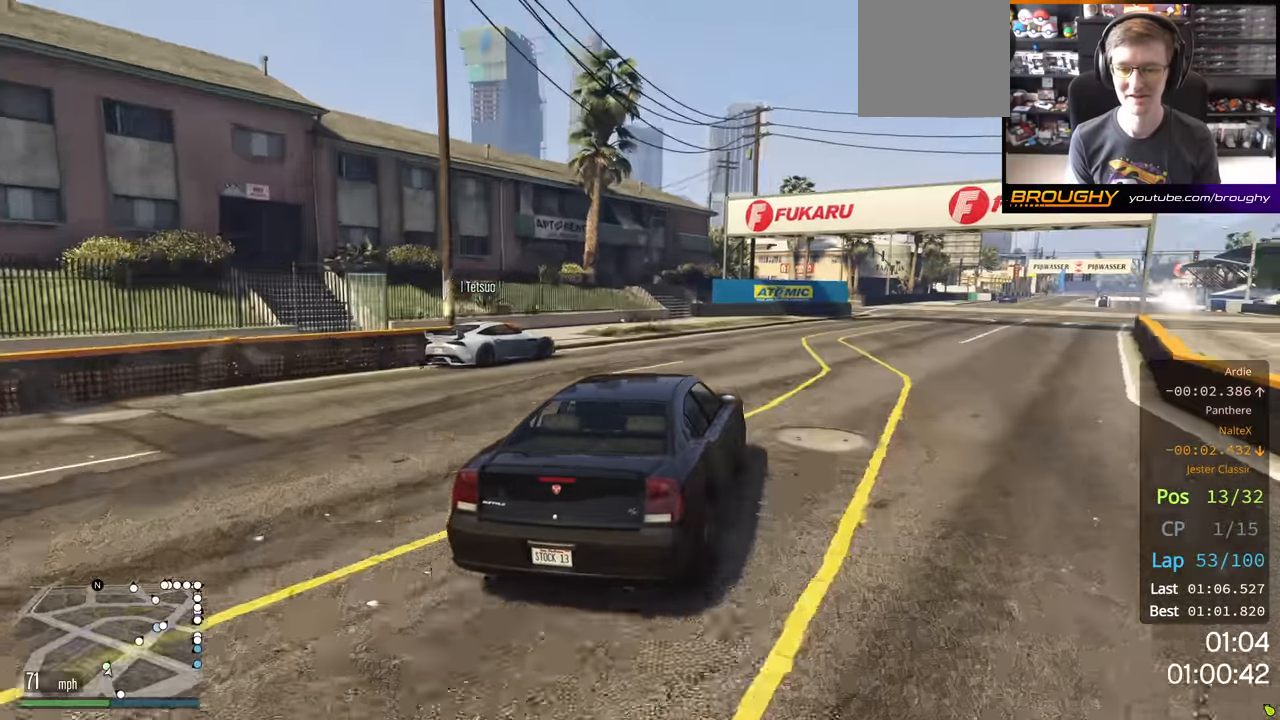
{"buttons": ["R2"], "left_stick": "right", "right_stick": "center", "events": []}
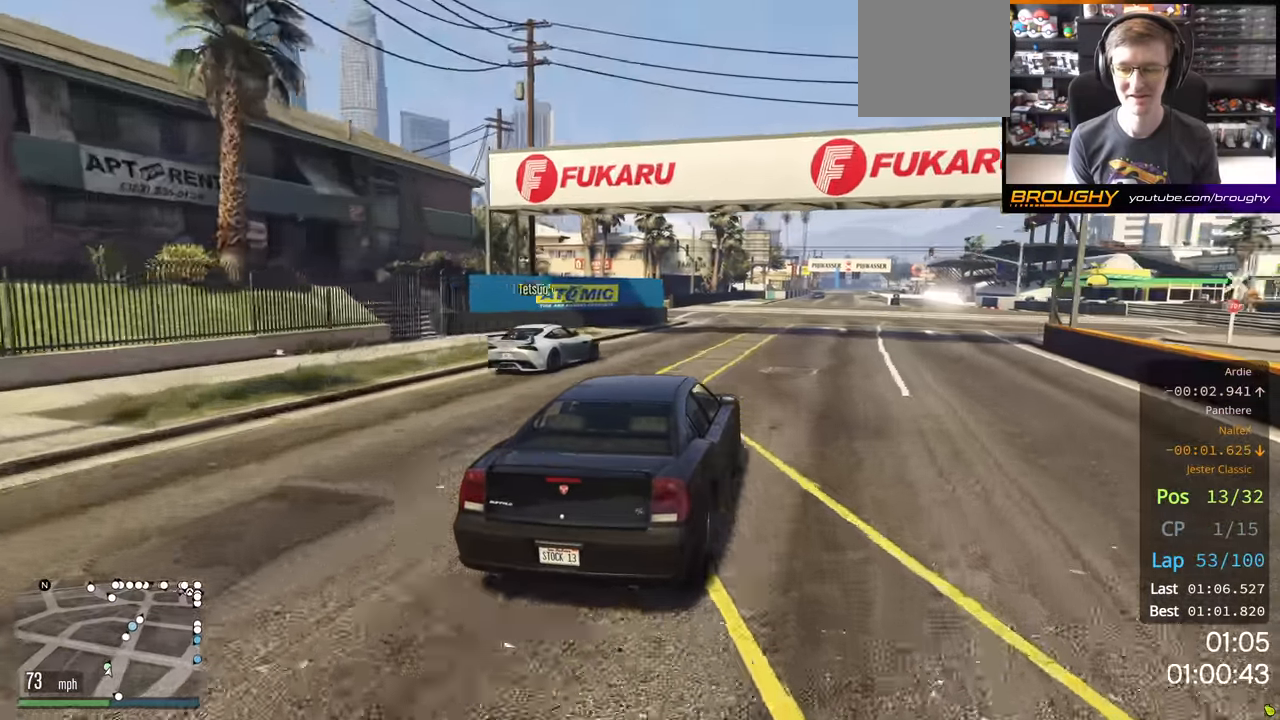
{"buttons": ["R2"], "left_stick": "center", "right_stick": "center", "events": [[67, "left_stick", "center"]]}
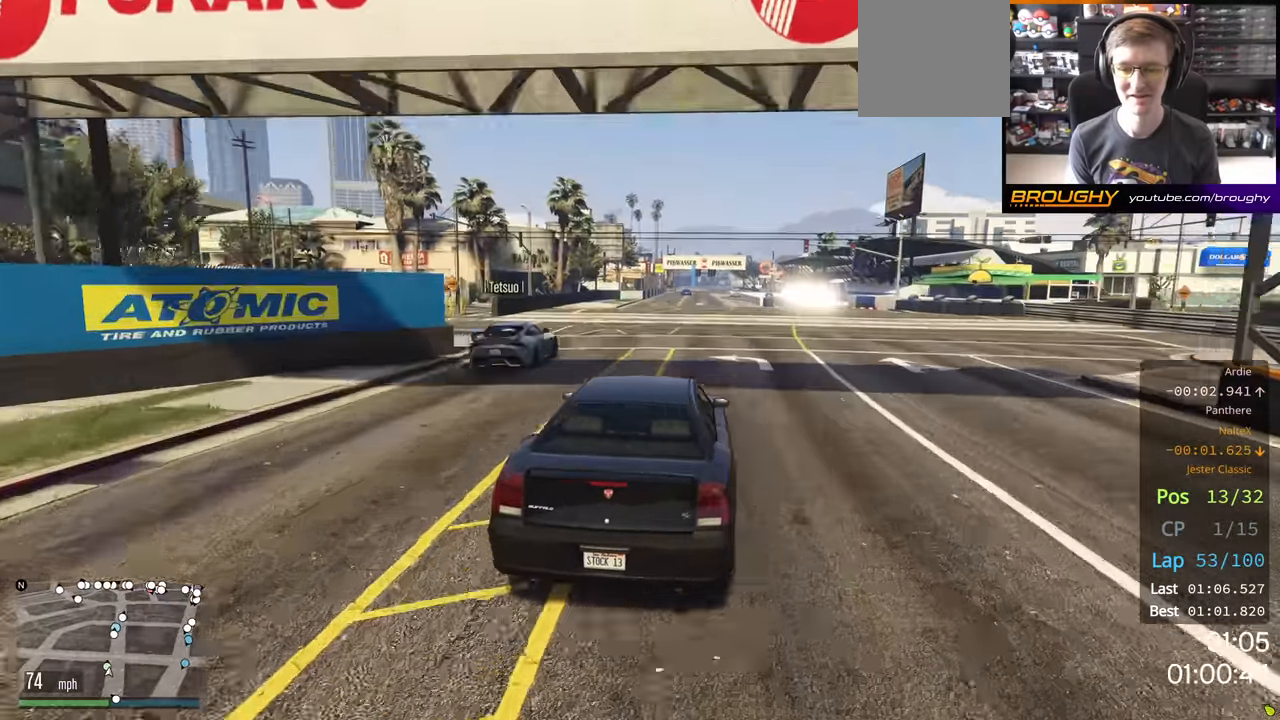
{"buttons": ["R2"], "left_stick": "center", "right_stick": "center", "events": []}
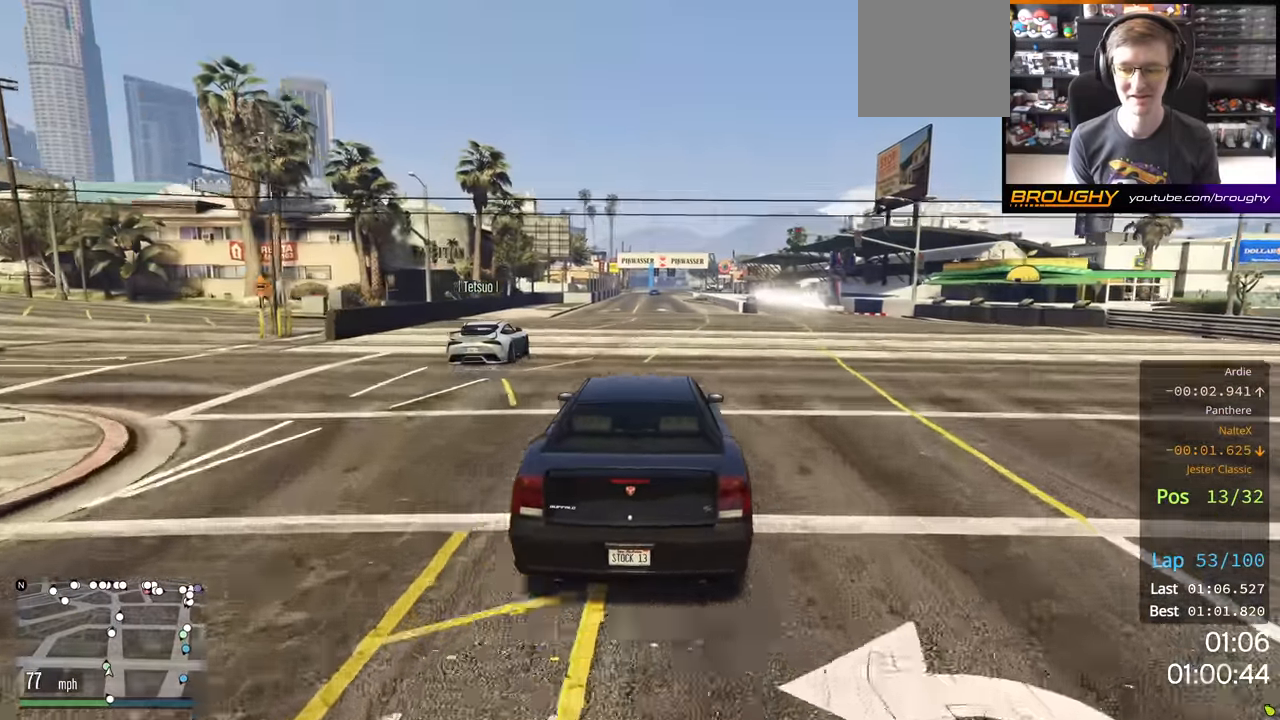
{"buttons": ["R2"], "left_stick": "center", "right_stick": "center", "events": []}
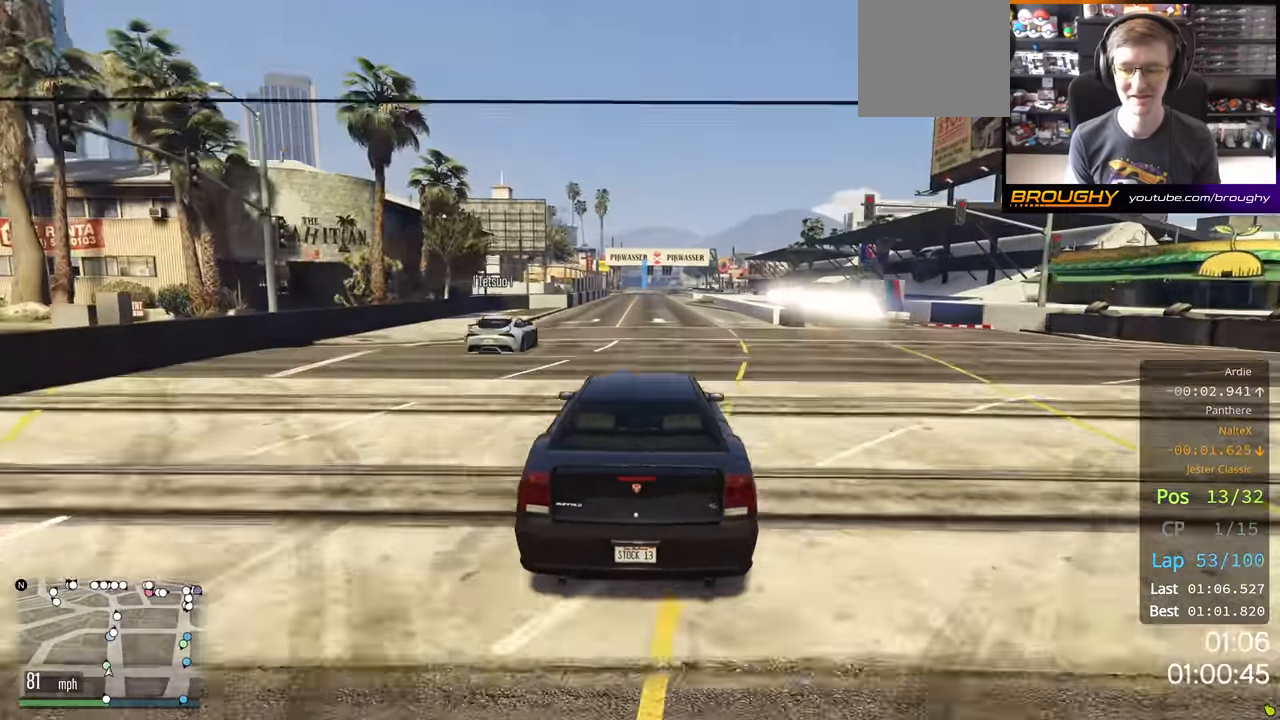
{"buttons": ["R2"], "left_stick": "center", "right_stick": "center", "events": []}
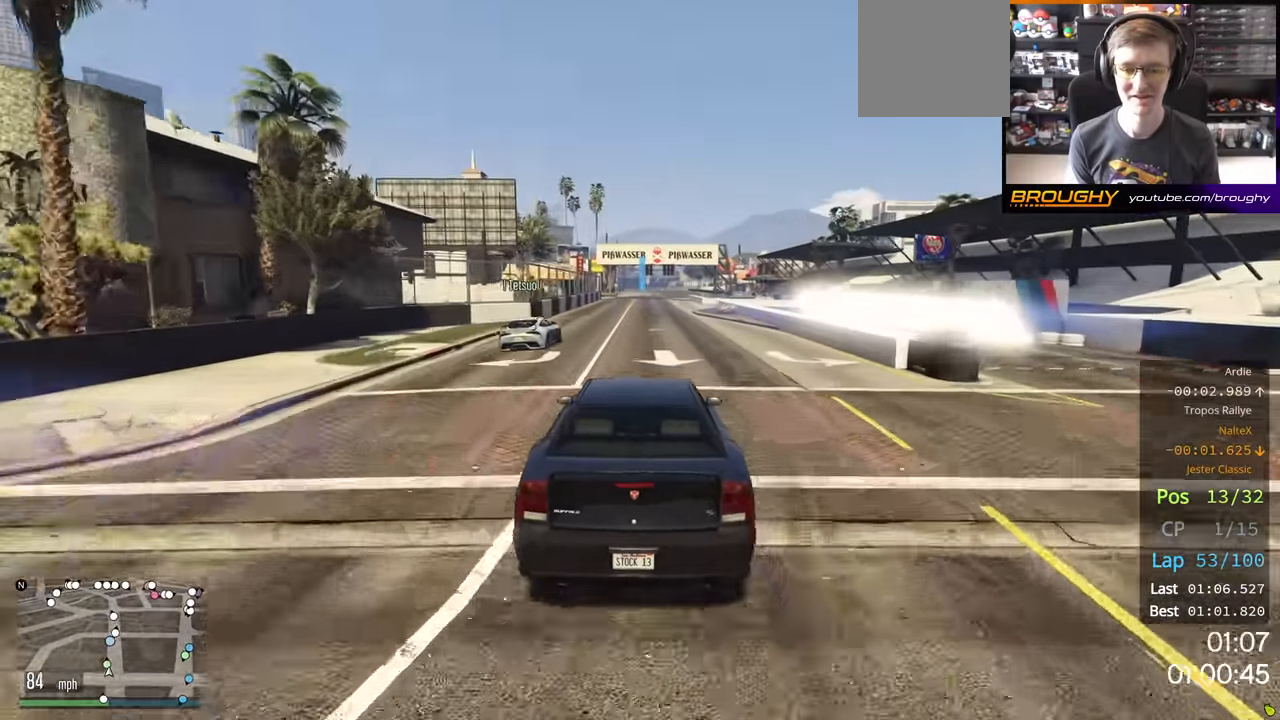
{"buttons": ["R2"], "left_stick": "center", "right_stick": "center", "events": []}
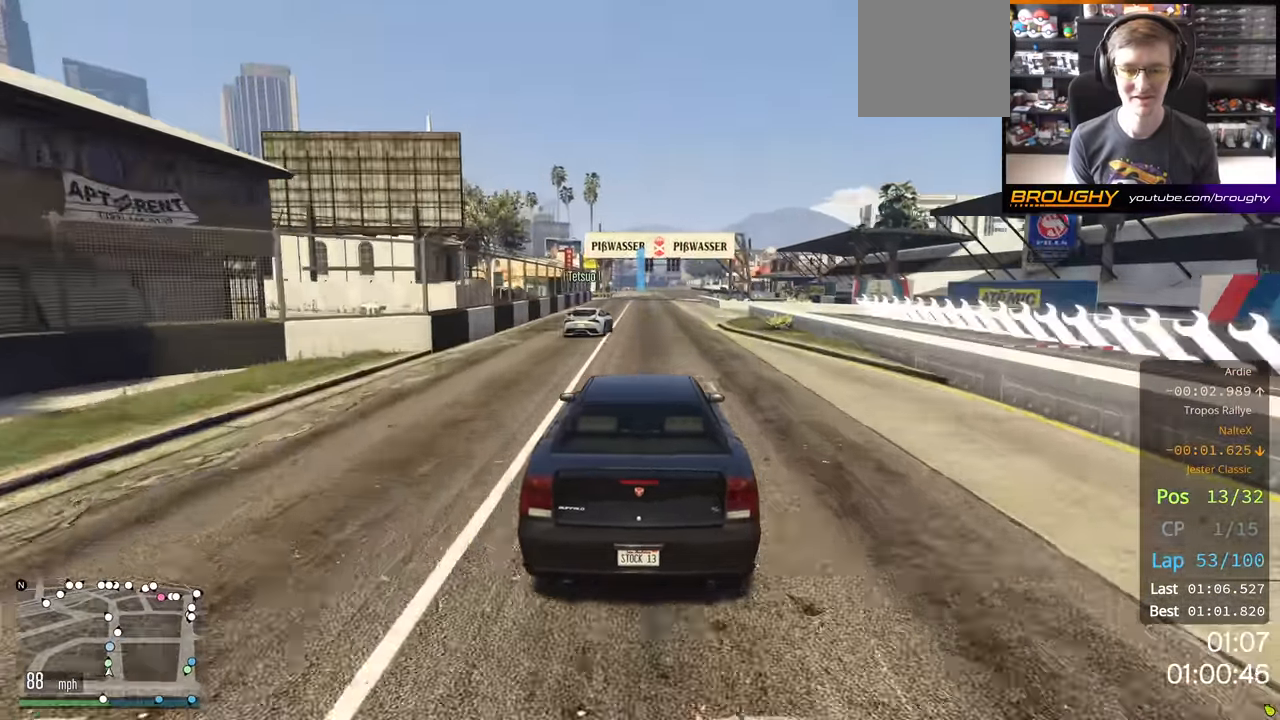
{"buttons": ["R2"], "left_stick": "center", "right_stick": "center", "events": []}
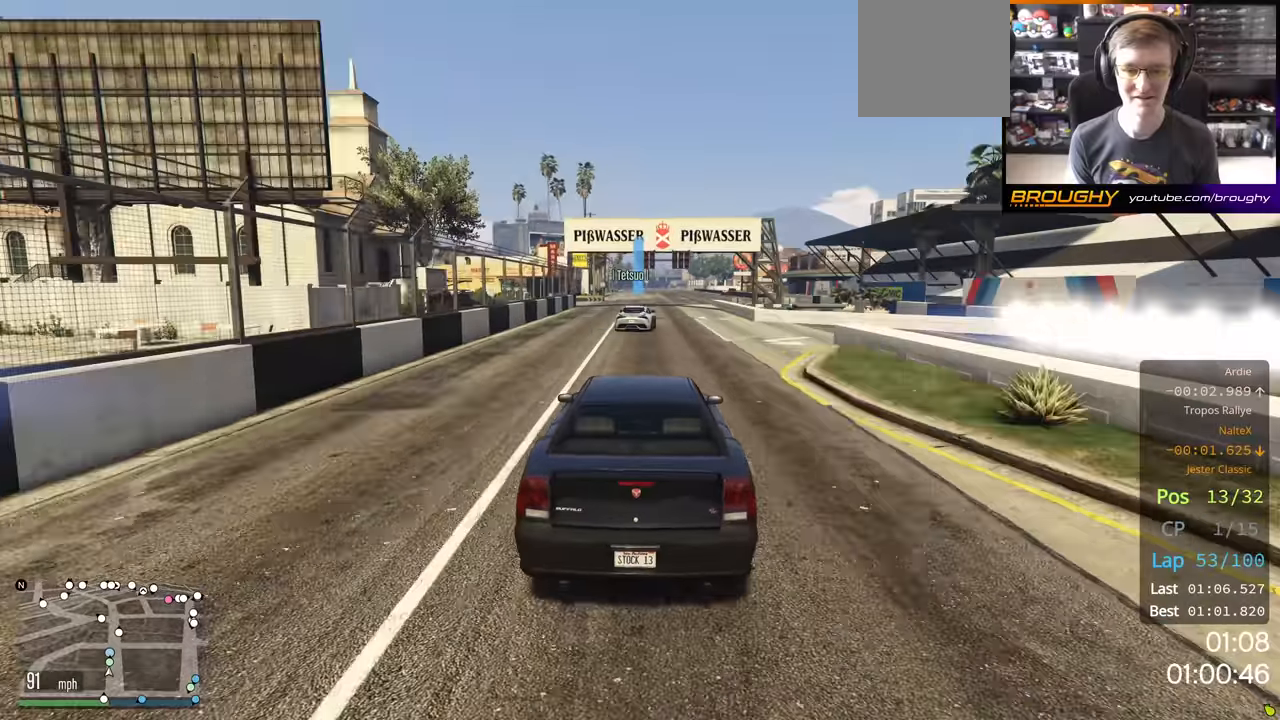
{"buttons": ["R2"], "left_stick": "right", "right_stick": "center", "events": [[383, "left_stick", "right"]]}
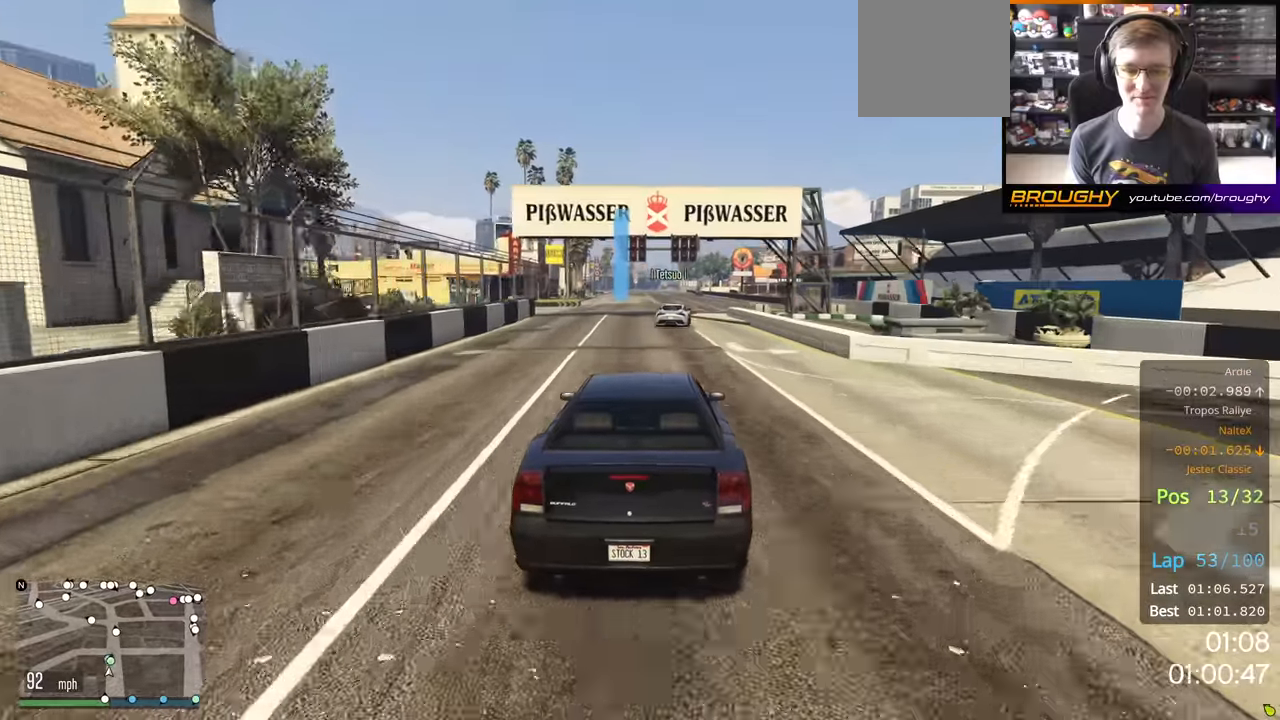
{"buttons": ["R2"], "left_stick": "right", "right_stick": "center", "events": [[33, "left_stick", "center"], [217, "left_stick", "right"]]}
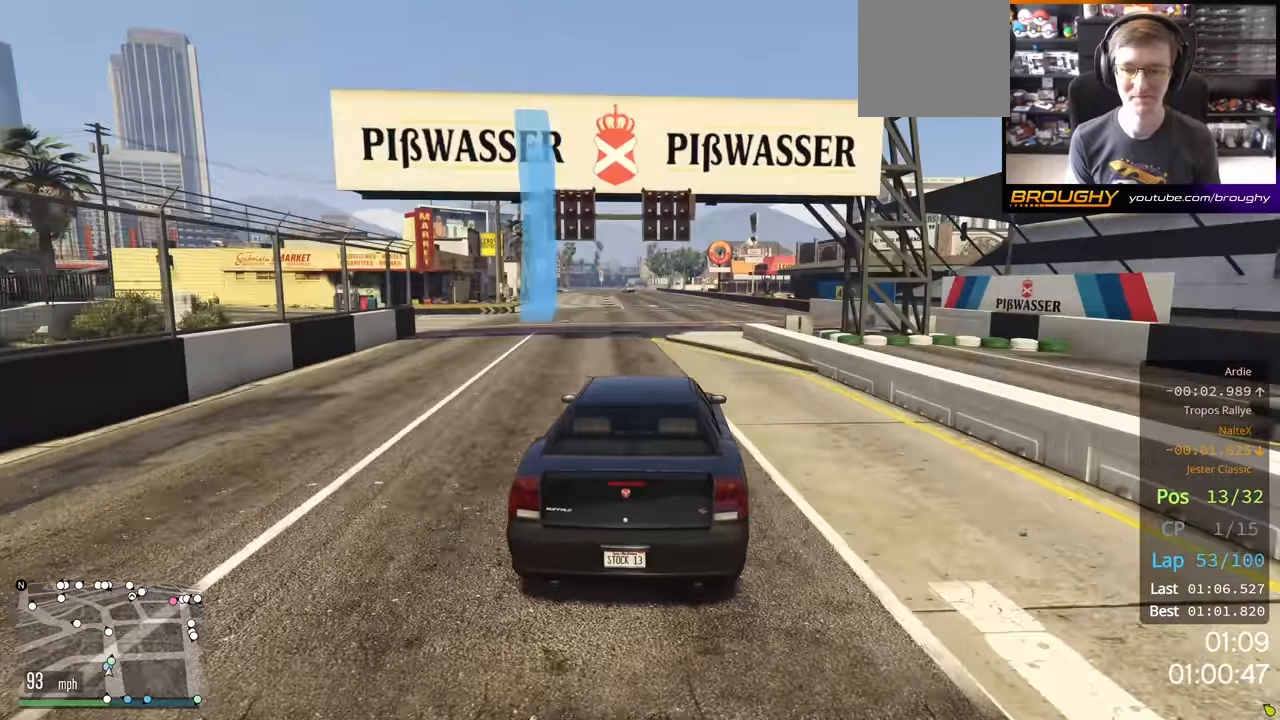
{"buttons": ["R2"], "left_stick": "center", "right_stick": "center", "events": [[350, "left_stick", "center"]]}
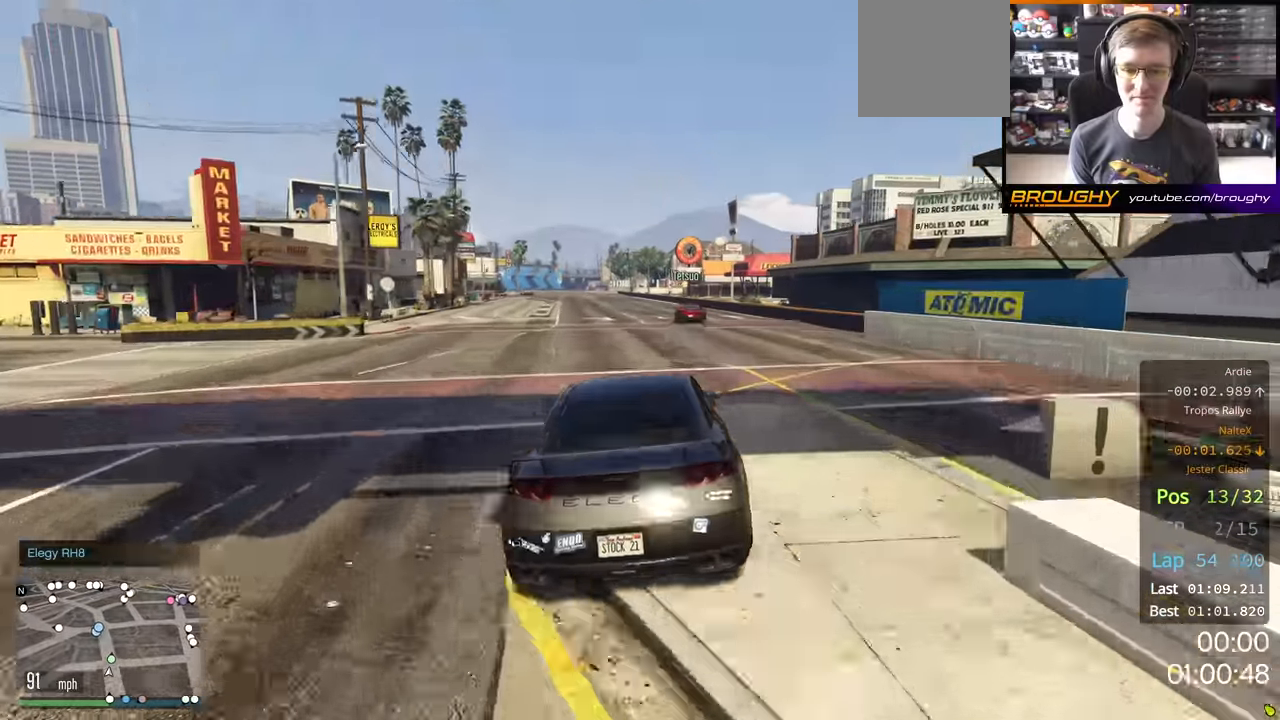
{"buttons": ["R2"], "left_stick": "center", "right_stick": "center", "events": []}
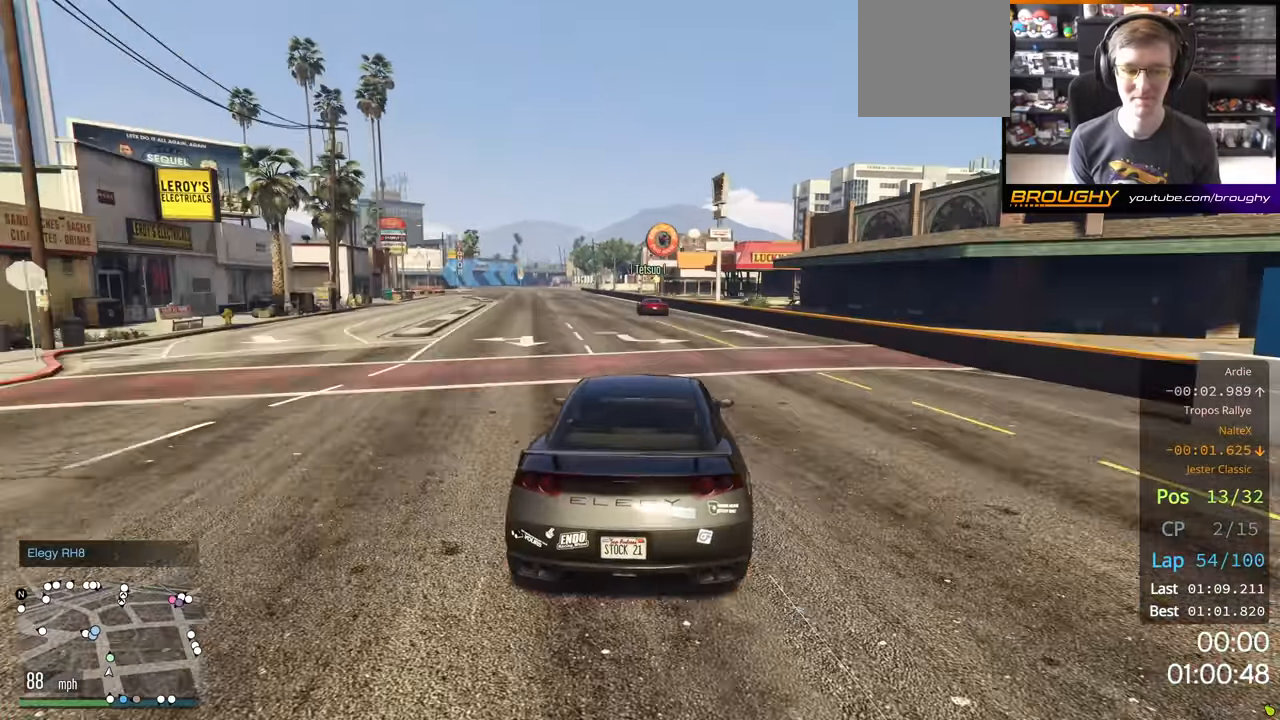
{"buttons": ["R2"], "left_stick": "center", "right_stick": "center", "events": []}
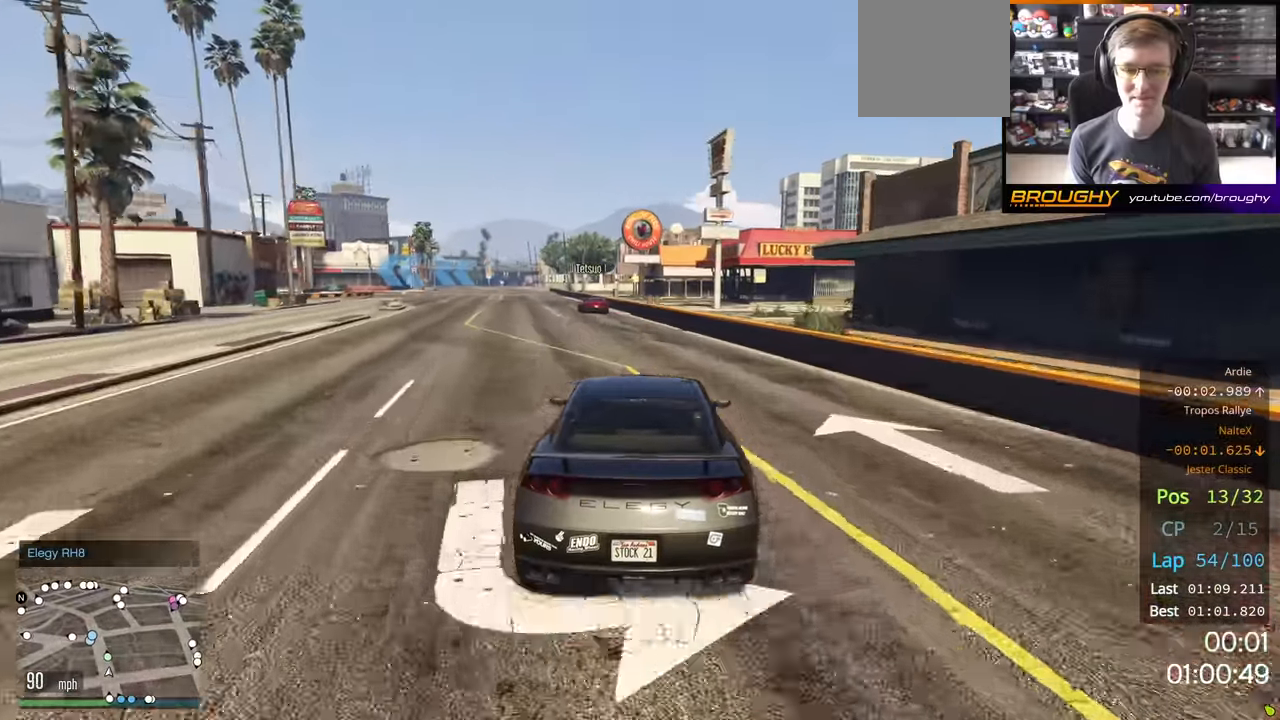
{"buttons": ["R2"], "left_stick": "center", "right_stick": "center", "events": [[100, "left_stick", "up-left"], [217, "left_stick", "center"], [333, "left_stick", "left"], [483, "left_stick", "center"]]}
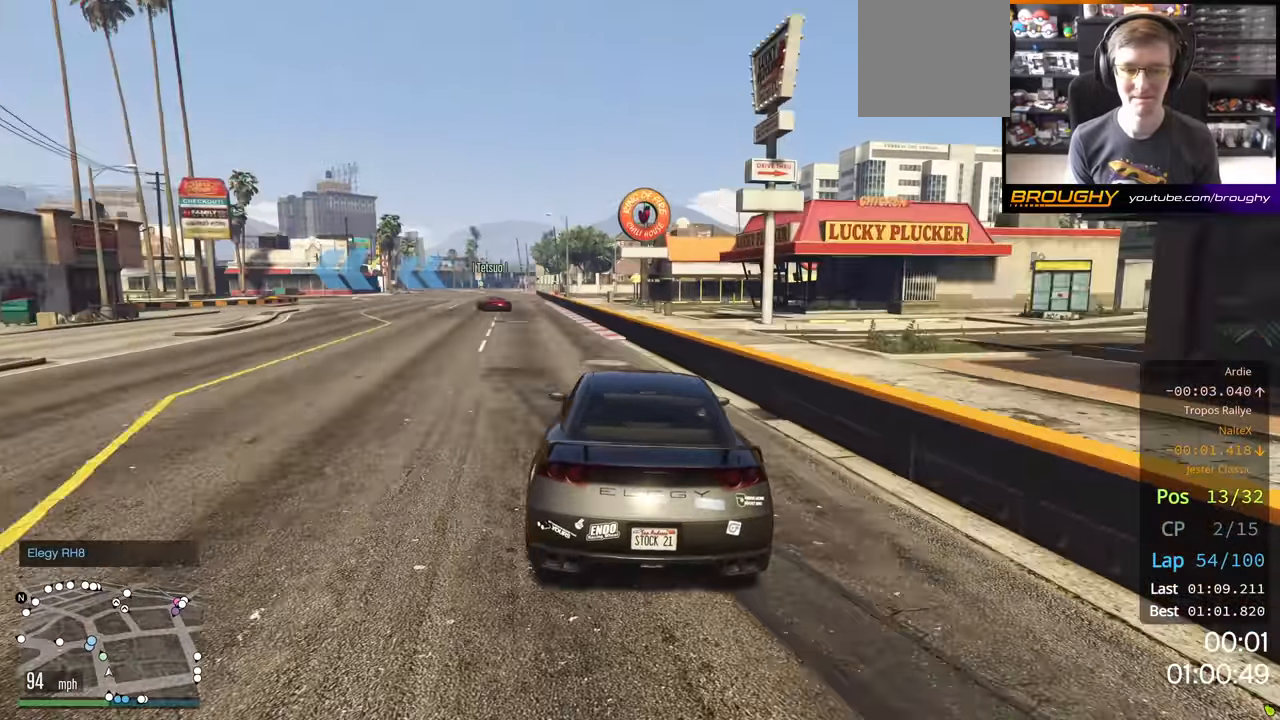
{"buttons": ["R2"], "left_stick": "left", "right_stick": "center", "events": [[100, "left_stick", "left"], [283, "left_stick", "center"], [350, "left_stick", "left"]]}